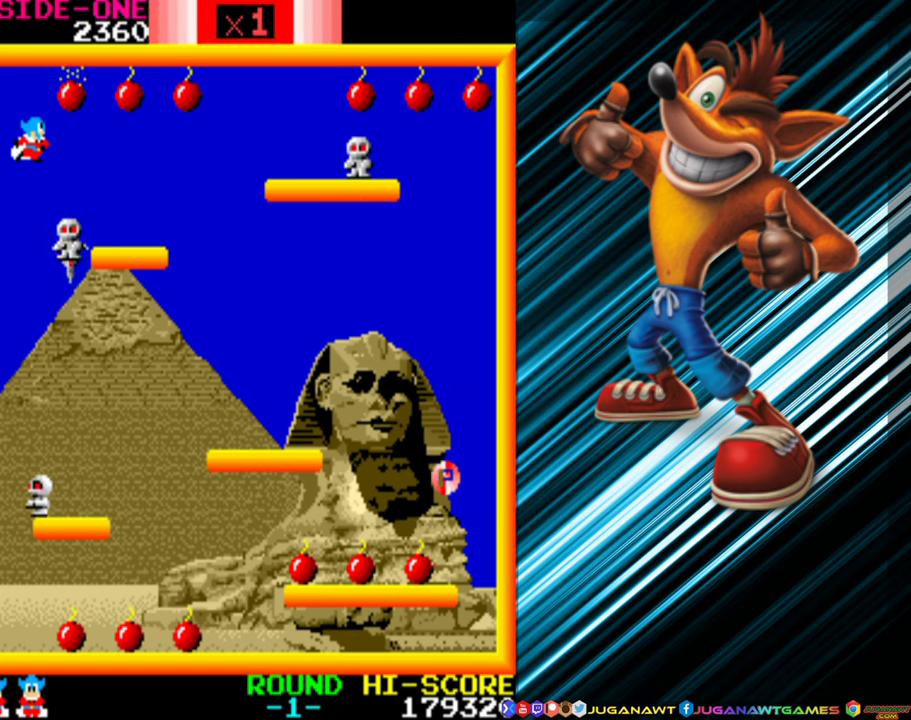
Gameplay with a controller (Xbox layout); each line is a JSON object with the inputs held at the frame after it (dt_ms = milliseconds from this image to that frame). "events" lists button and stick changes between this image and that frame as [ms after this image, input, new state], when the widget could be followed in between. Not read: L3 R3 left_stick right_stick.
{"dt_ms": 500, "buttons": ["A", "DPAD_UP", "DPAD_RIGHT"], "events": [[150, "A", "up"], [234, "A", "down"], [334, "A", "up"], [417, "A", "down"]]}
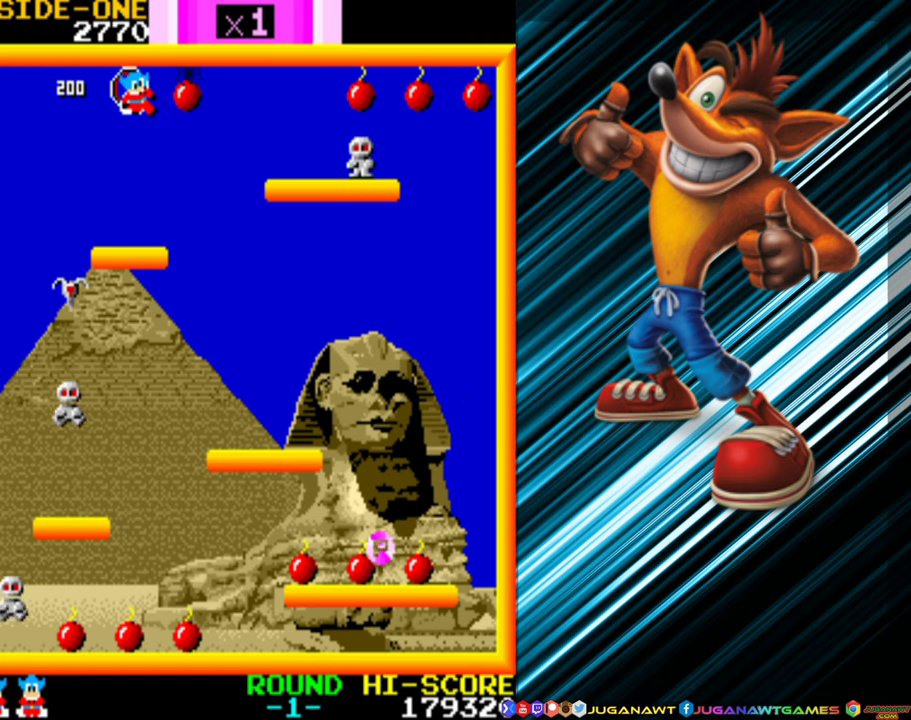
{"dt_ms": 500, "buttons": [], "events": [[17, "A", "up"], [84, "A", "down"], [184, "A", "up"], [234, "DPAD_RIGHT", "up"], [250, "DPAD_UP", "up"], [334, "DPAD_LEFT", "down"], [500, "DPAD_LEFT", "up"]]}
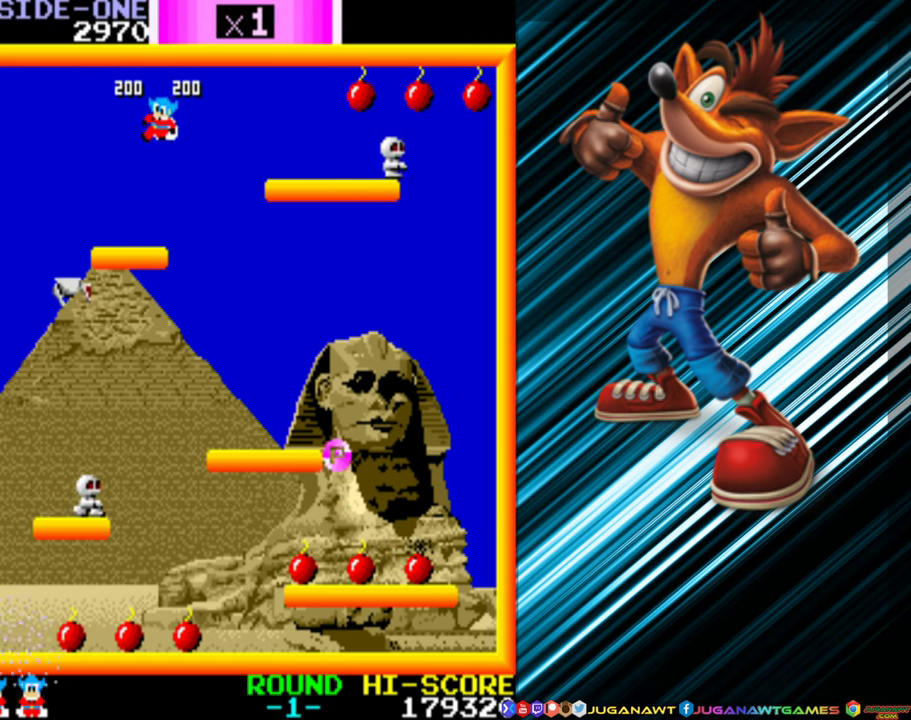
{"dt_ms": 500, "buttons": [], "events": []}
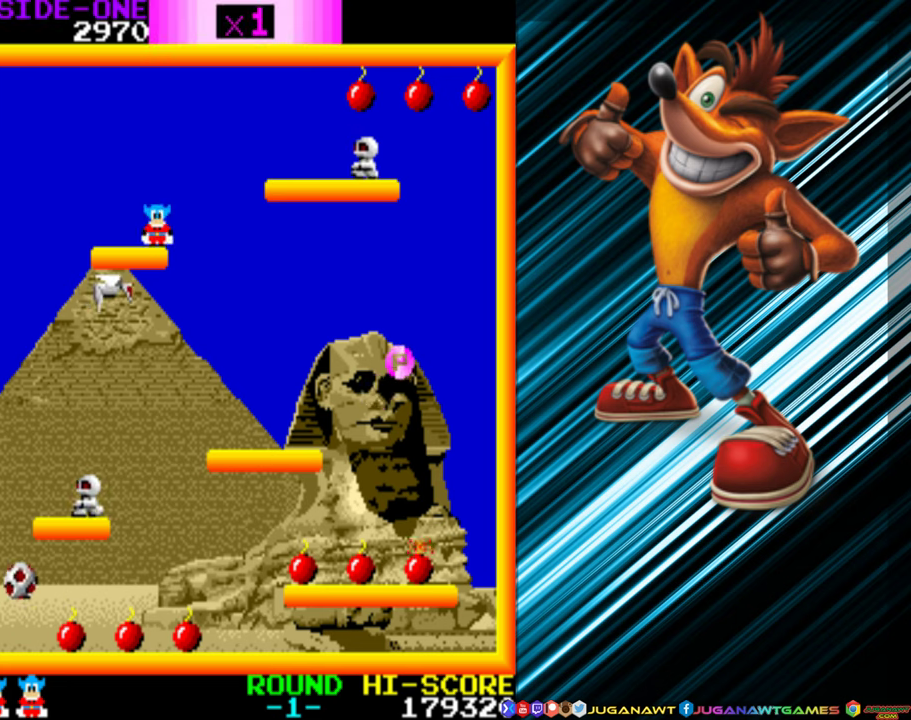
{"dt_ms": 500, "buttons": [], "events": []}
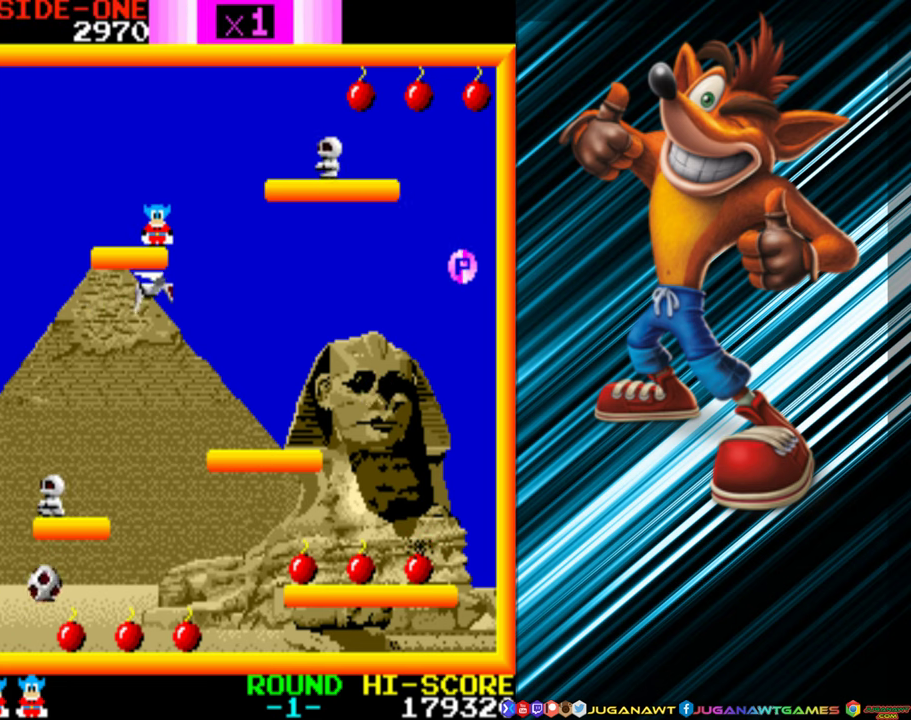
{"dt_ms": 500, "buttons": [], "events": []}
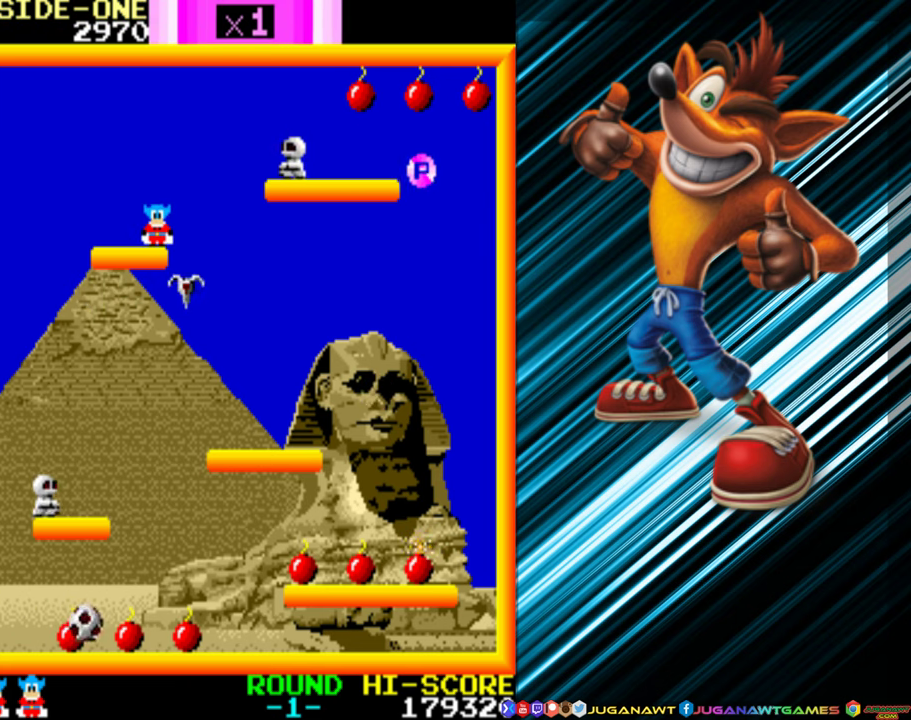
{"dt_ms": 500, "buttons": [], "events": []}
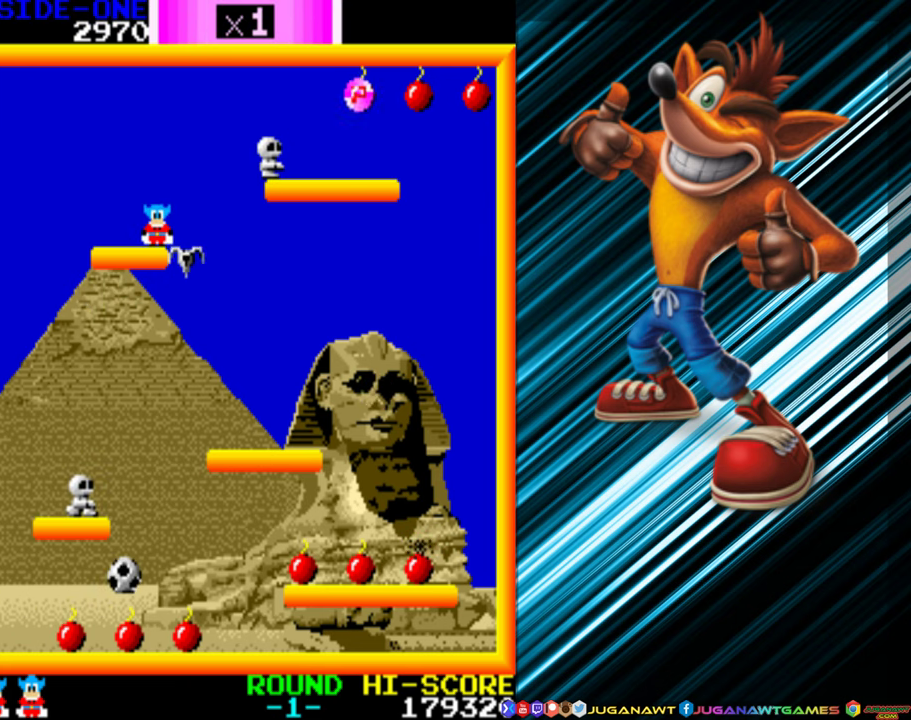
{"dt_ms": 500, "buttons": ["DPAD_LEFT"], "events": [[316, "DPAD_LEFT", "down"]]}
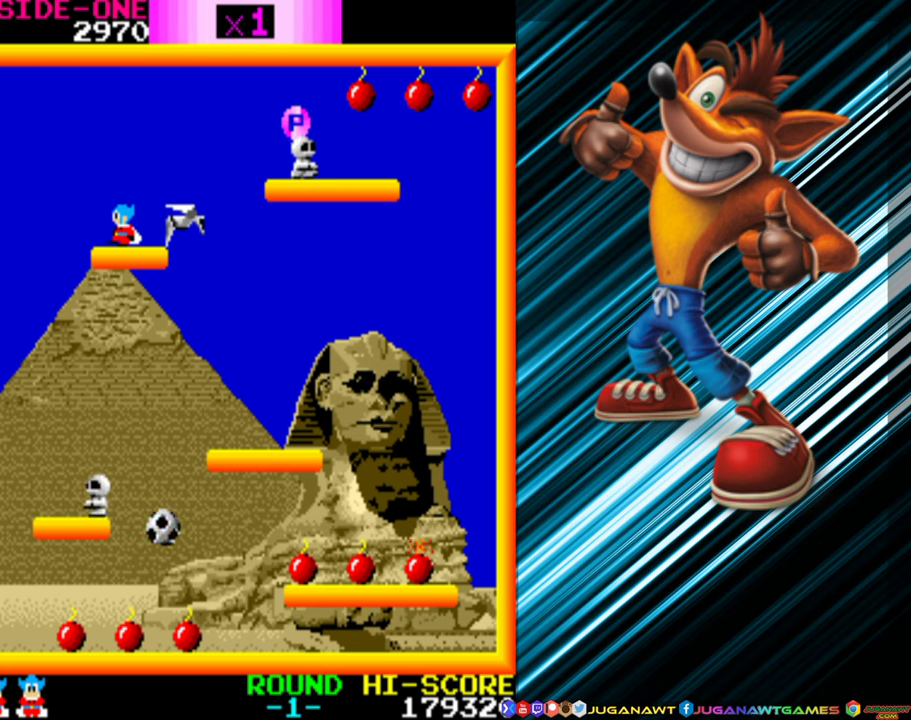
{"dt_ms": 500, "buttons": ["DPAD_RIGHT"], "events": [[50, "DPAD_LEFT", "up"], [200, "A", "down"], [450, "A", "up"], [450, "DPAD_RIGHT", "down"]]}
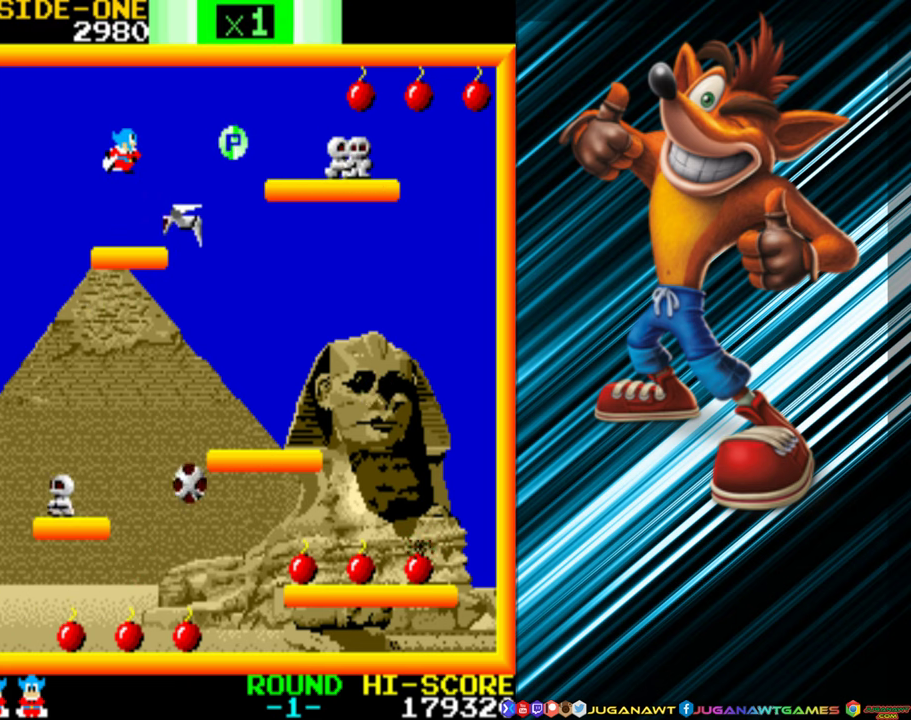
{"dt_ms": 500, "buttons": ["DPAD_RIGHT"], "events": [[133, "A", "down"], [150, "DPAD_RIGHT", "up"], [233, "A", "up"], [500, "DPAD_RIGHT", "down"]]}
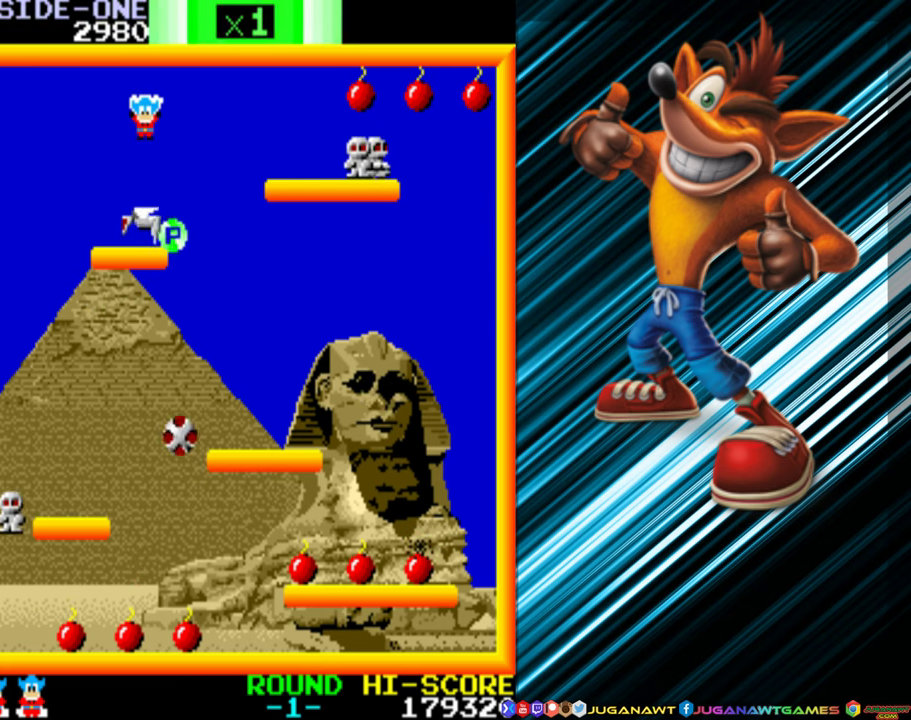
{"dt_ms": 500, "buttons": ["DPAD_RIGHT"], "events": [[66, "DPAD_RIGHT", "up"], [250, "DPAD_RIGHT", "down"], [400, "DPAD_RIGHT", "up"], [500, "DPAD_RIGHT", "down"]]}
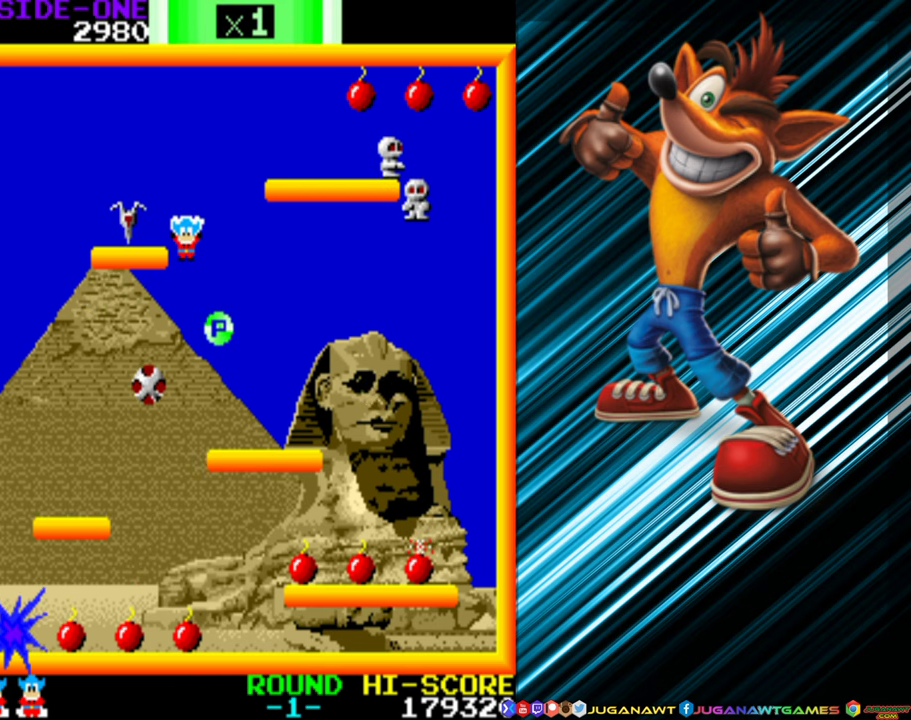
{"dt_ms": 500, "buttons": ["DPAD_RIGHT"], "events": []}
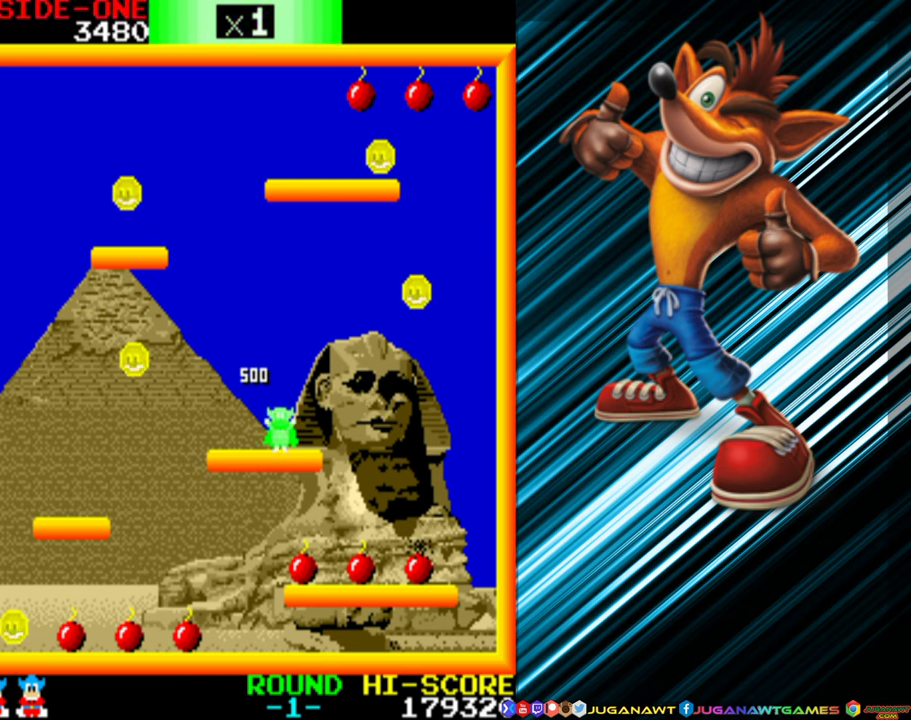
{"dt_ms": 500, "buttons": ["A", "DPAD_RIGHT"], "events": [[250, "A", "down"]]}
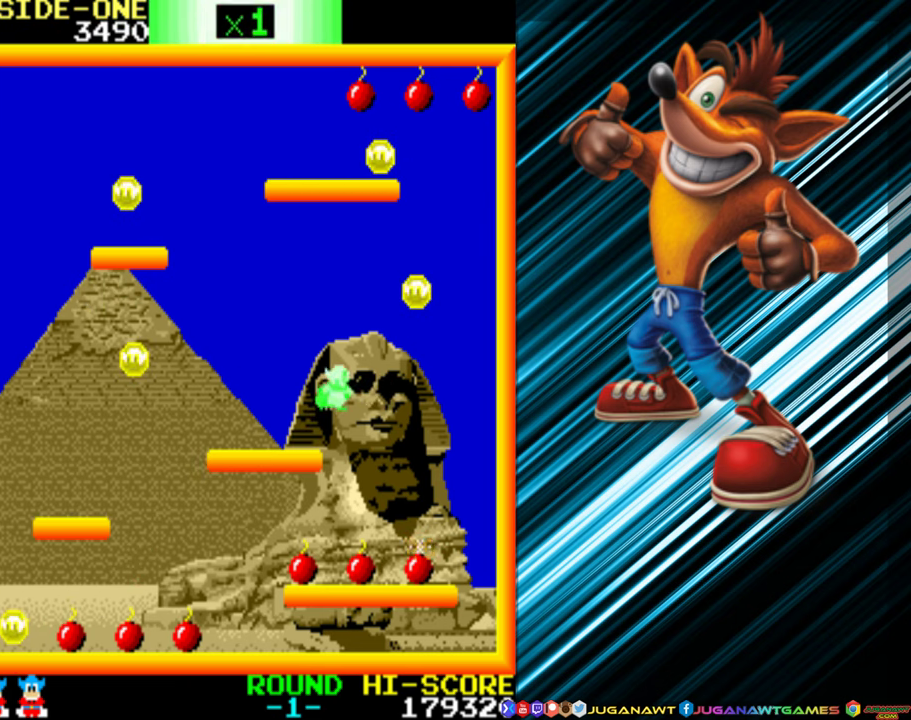
{"dt_ms": 500, "buttons": ["DPAD_RIGHT"], "events": [[200, "A", "up"], [333, "A", "down"], [417, "A", "up"]]}
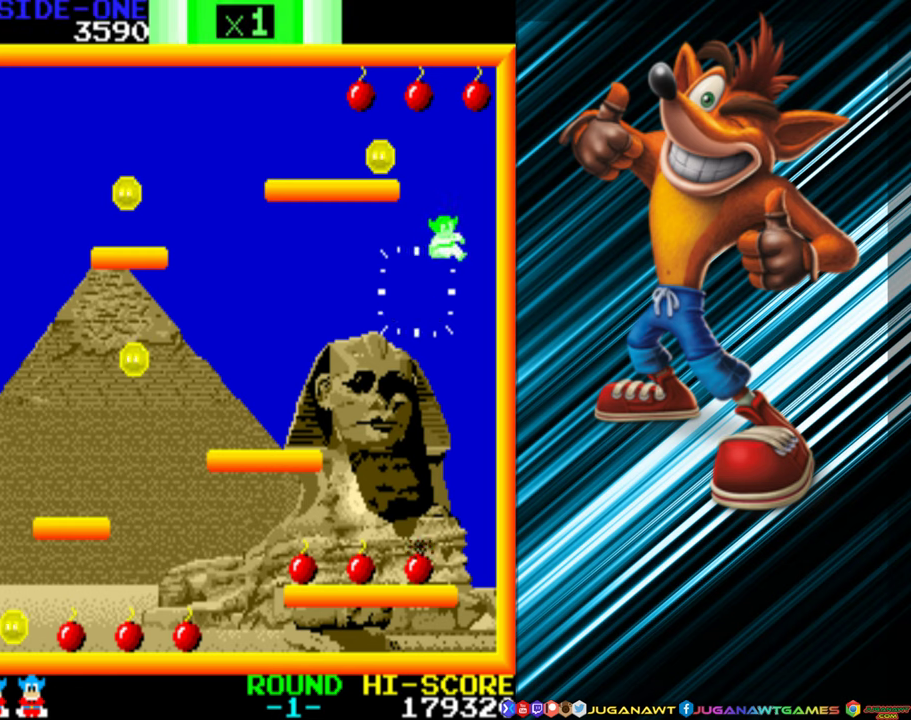
{"dt_ms": 500, "buttons": [], "events": [[83, "DPAD_RIGHT", "up"]]}
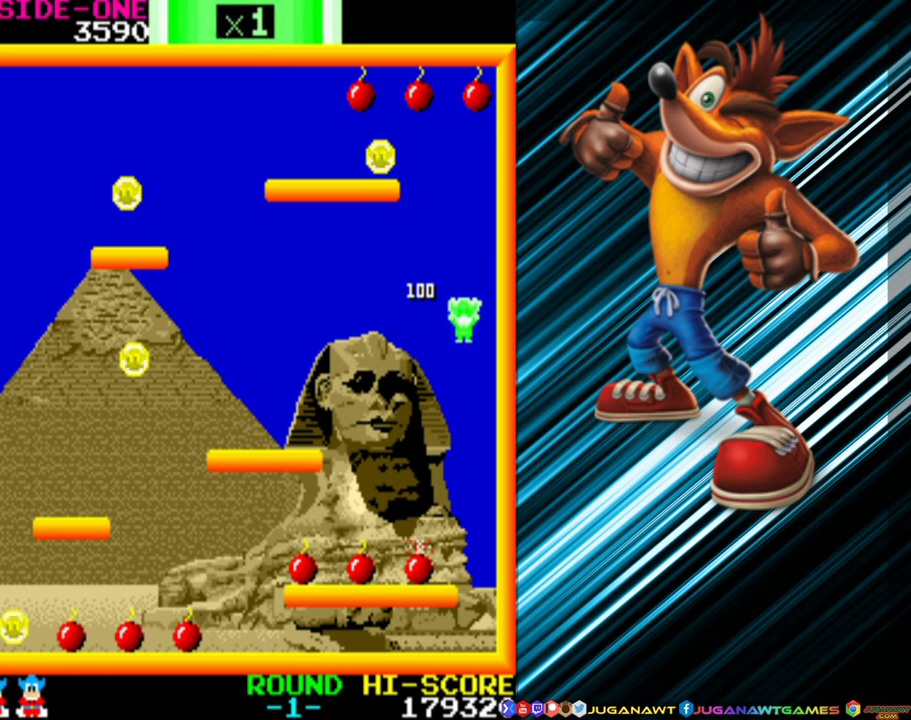
{"dt_ms": 500, "buttons": ["DPAD_LEFT"], "events": [[350, "DPAD_LEFT", "down"]]}
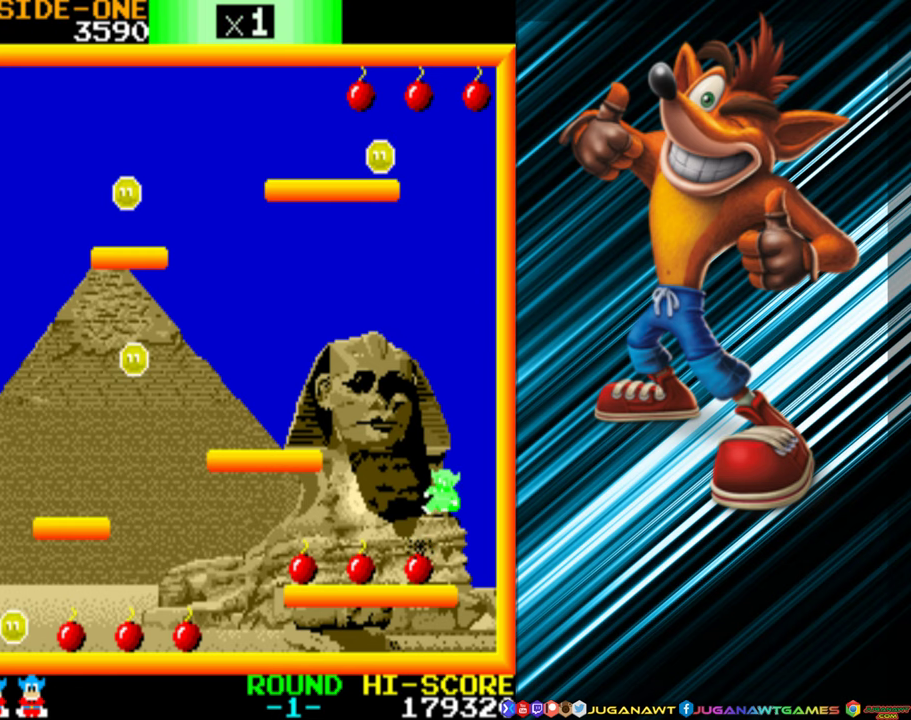
{"dt_ms": 500, "buttons": ["DPAD_LEFT"], "events": []}
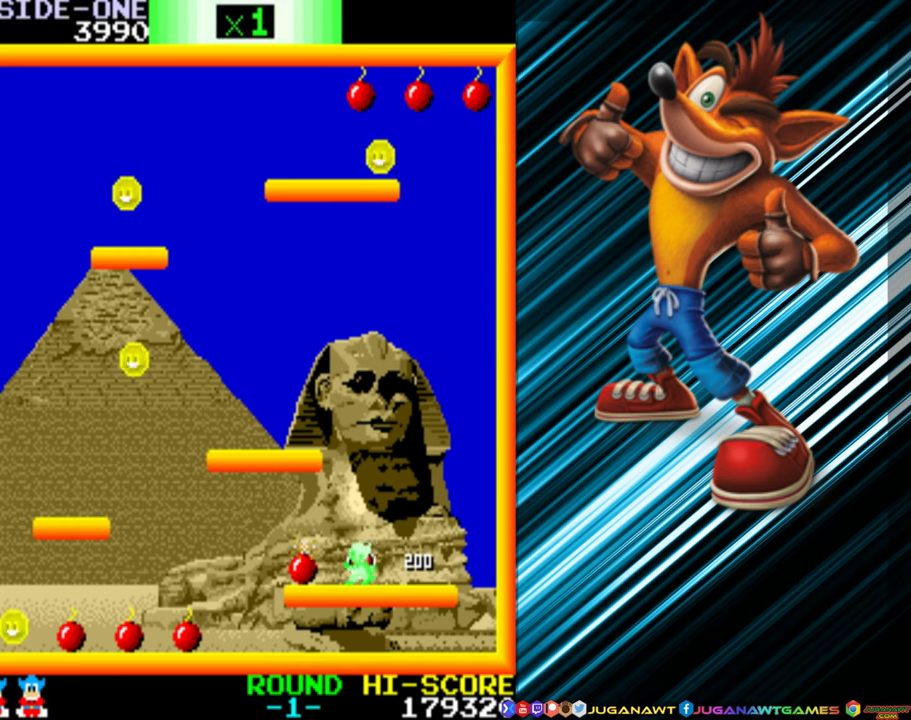
{"dt_ms": 500, "buttons": ["DPAD_LEFT"], "events": []}
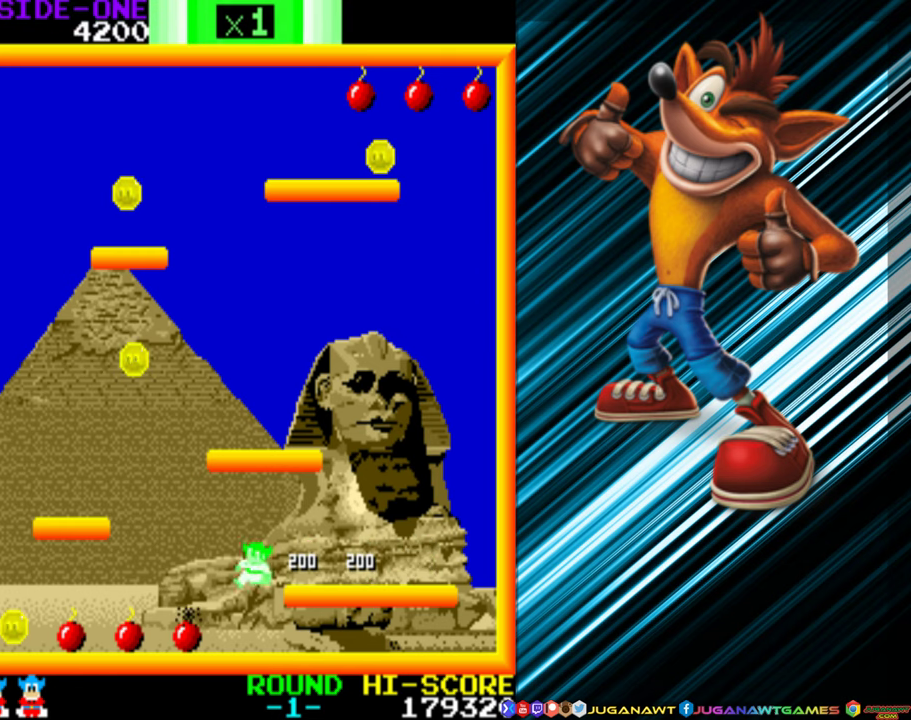
{"dt_ms": 500, "buttons": ["DPAD_LEFT"], "events": []}
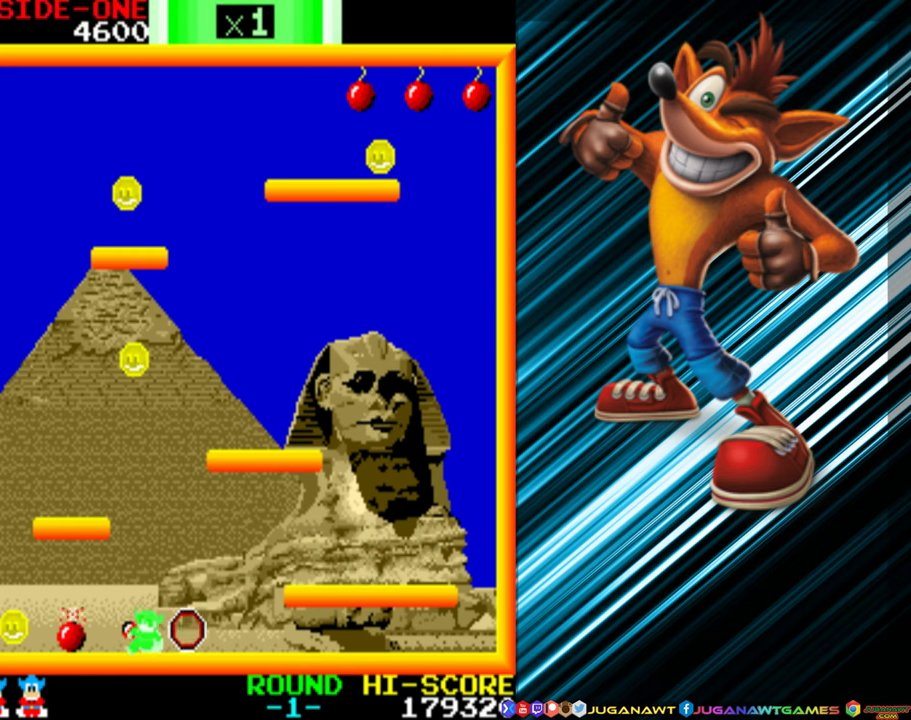
{"dt_ms": 500, "buttons": ["DPAD_LEFT"], "events": []}
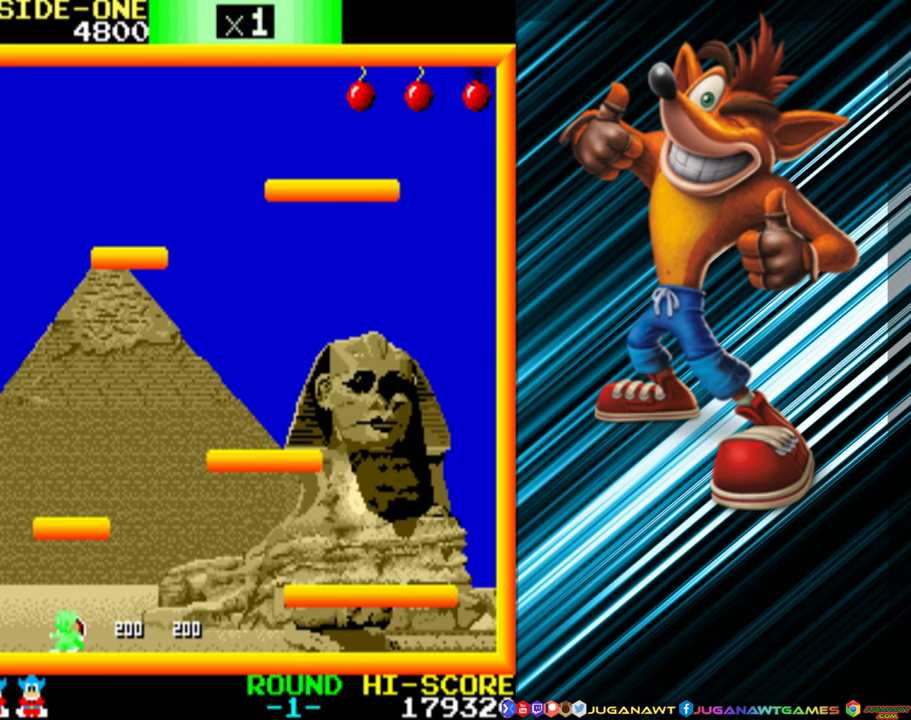
{"dt_ms": 500, "buttons": ["DPAD_RIGHT"], "events": [[267, "DPAD_LEFT", "up"], [300, "DPAD_RIGHT", "down"]]}
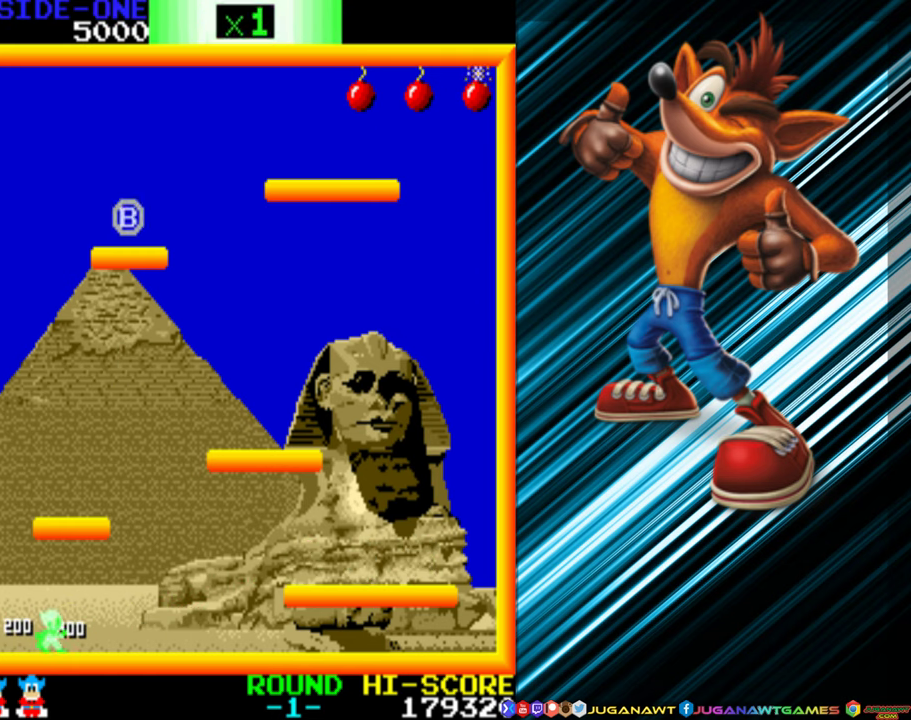
{"dt_ms": 500, "buttons": ["DPAD_RIGHT"], "events": []}
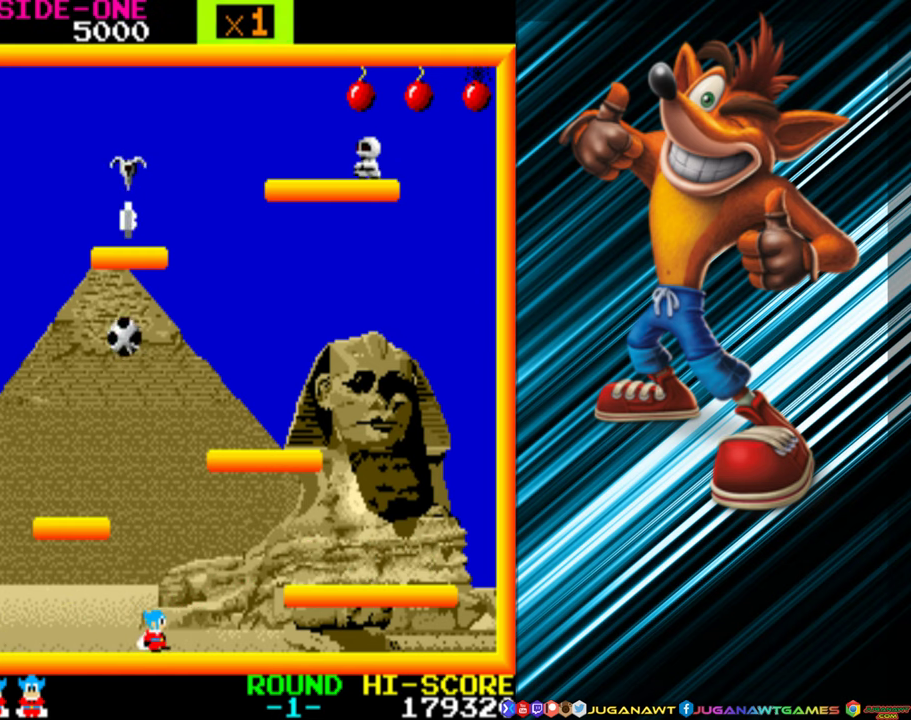
{"dt_ms": 1000, "buttons": ["DPAD_RIGHT"]}
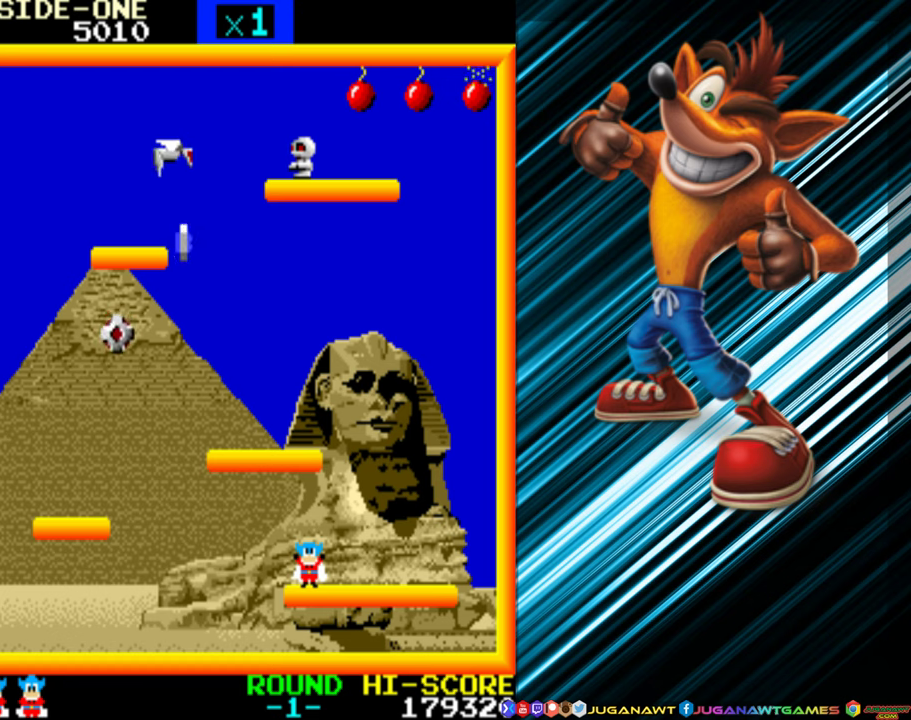
{"dt_ms": 500, "buttons": ["DPAD_LEFT"], "events": [[150, "DPAD_RIGHT", "up"], [334, "DPAD_LEFT", "down"]]}
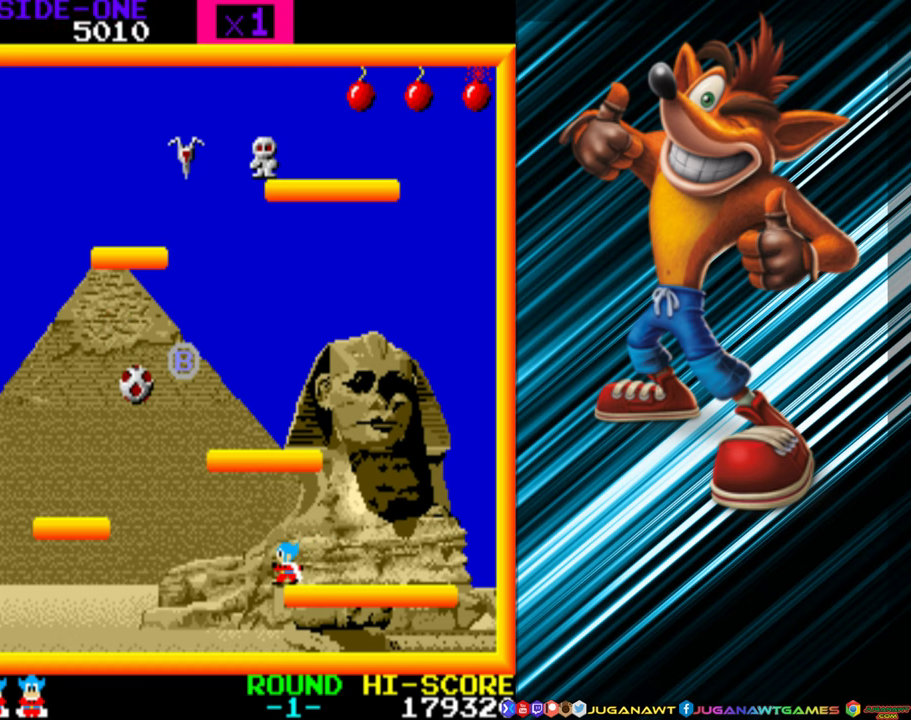
{"dt_ms": 500, "buttons": ["DPAD_LEFT"], "events": []}
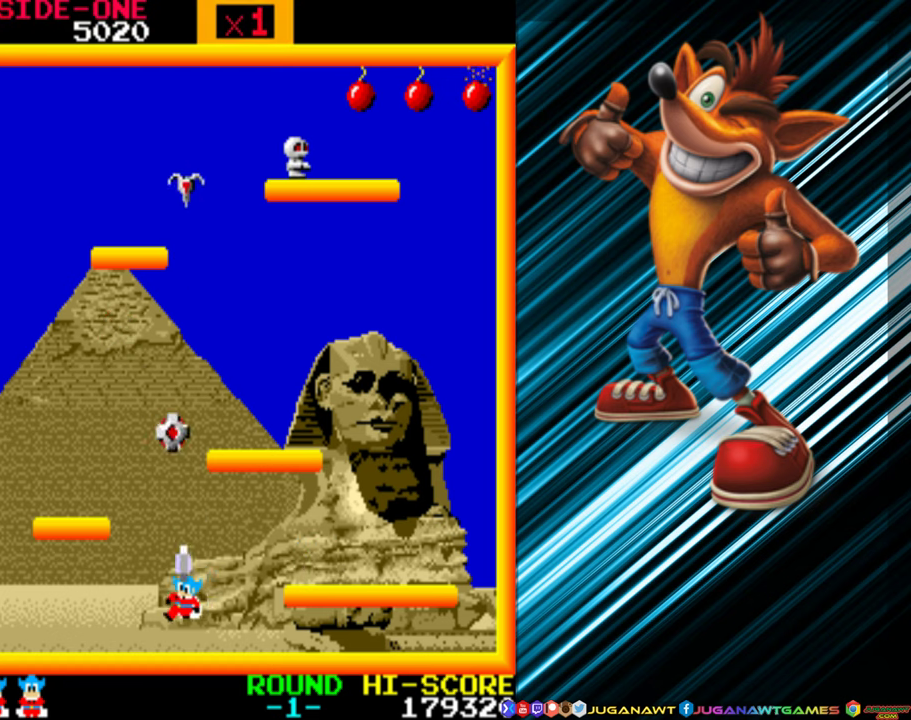
{"dt_ms": 500, "buttons": ["A", "DPAD_RIGHT"], "events": [[134, "DPAD_LEFT", "up"], [217, "DPAD_RIGHT", "down"], [384, "A", "down"]]}